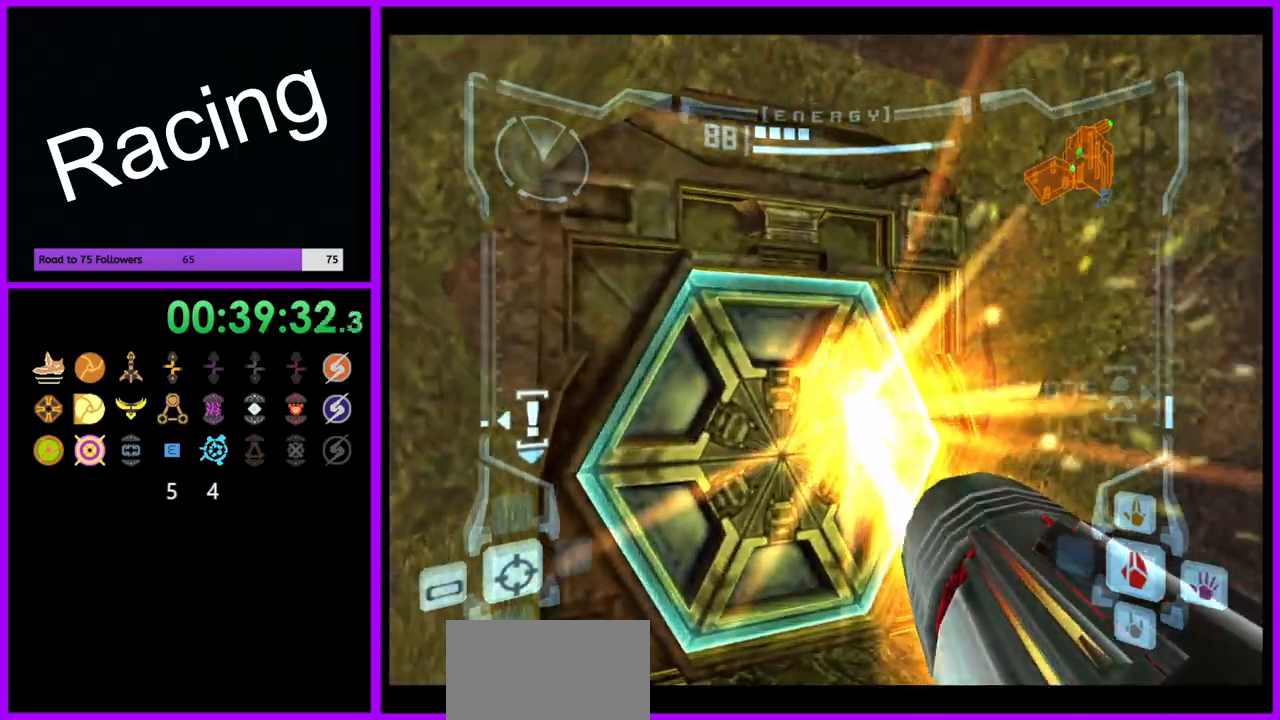
Gameplay with a controller (Nintendo layout); each line is a JSON object with the inputs held at the frame after it (dt_ms = milliseconds from this image to that frame). "events" lists button and stick changes between this image and that frame as [ms after this image, input, new state], when the widget could be followed in between. Not read: L3 R3.
{"dt_ms": 500, "buttons": ["L1"], "left_stick": "down", "right_stick": "center", "events": [[317, "left_stick", "center"], [417, "left_stick", "down"]]}
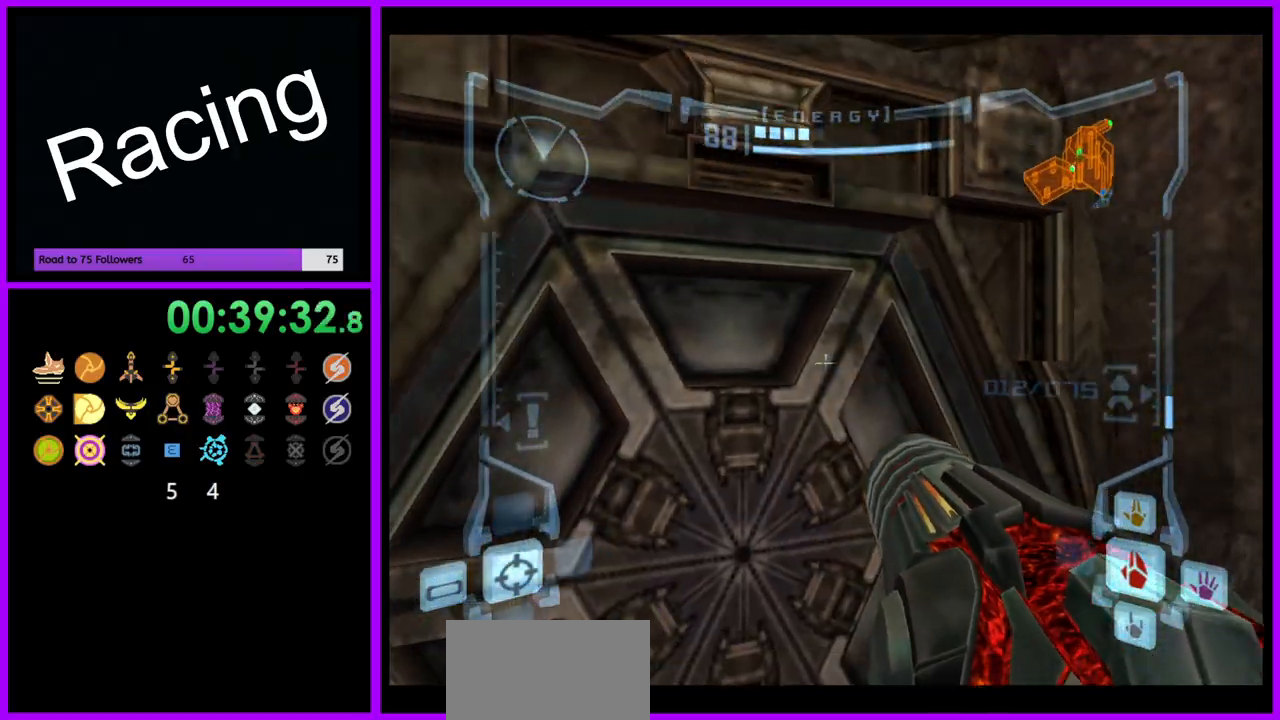
{"dt_ms": 500, "buttons": ["L1"], "left_stick": "center", "right_stick": "center", "events": [[17, "left_stick", "center"], [183, "A", "down"], [283, "A", "up"]]}
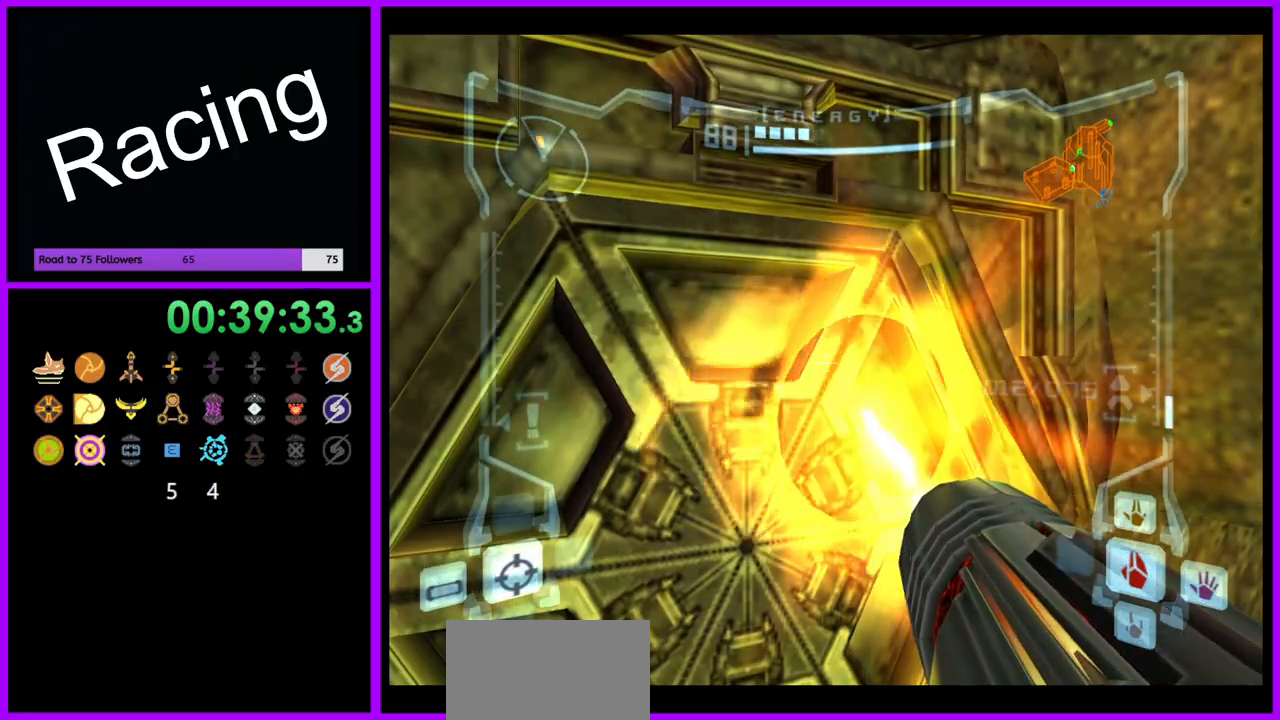
{"dt_ms": 500, "buttons": ["L1"], "left_stick": "up", "right_stick": "center", "events": [[100, "X", "down"], [117, "X", "up"], [217, "A", "down"], [283, "A", "up"], [367, "left_stick", "up"]]}
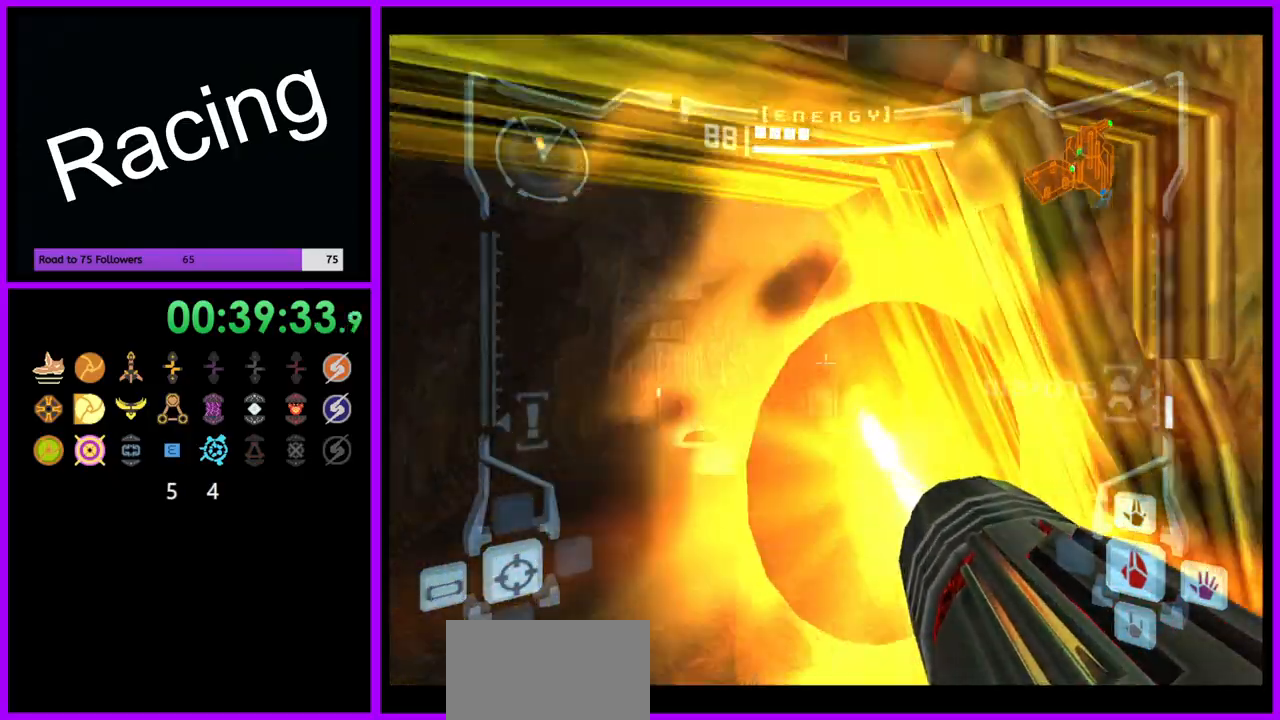
{"dt_ms": 500, "buttons": ["L1"], "left_stick": "up", "right_stick": "center", "events": [[200, "left_stick", "up-left"], [433, "left_stick", "up"]]}
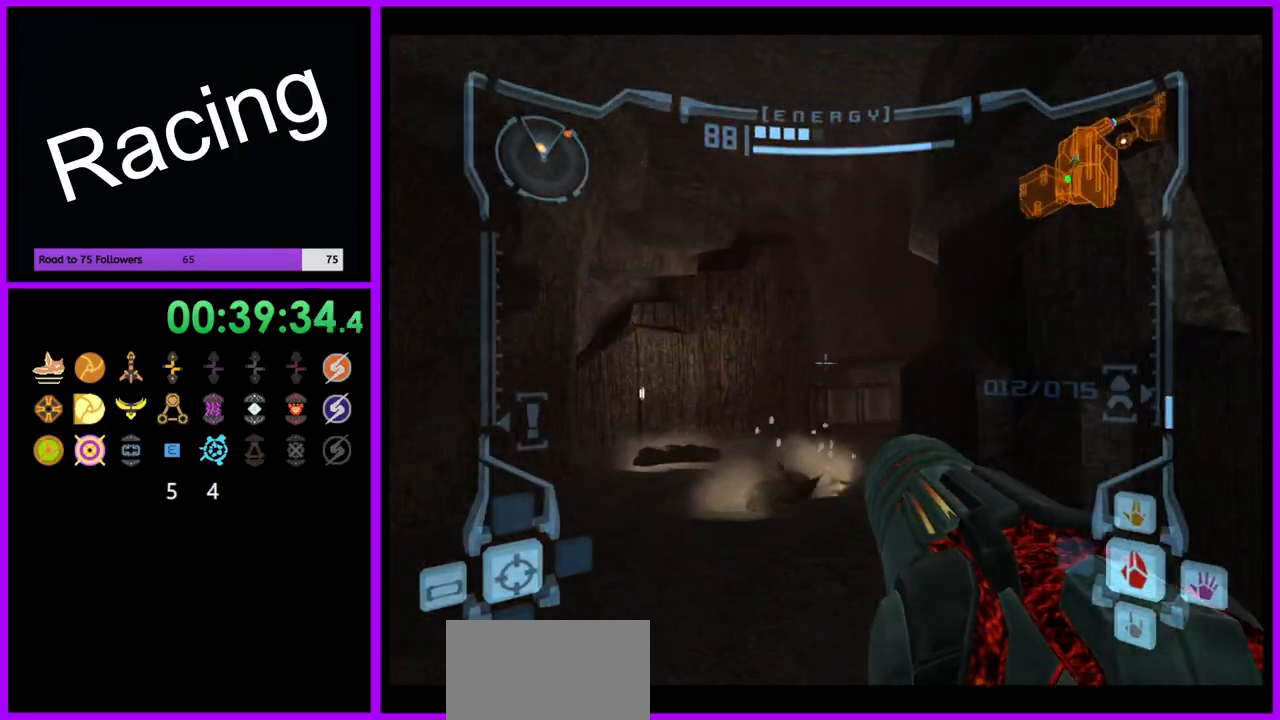
{"dt_ms": 500, "buttons": [], "left_stick": "up-right", "right_stick": "center", "events": [[33, "B", "down"], [167, "B", "up"], [267, "L1", "up"], [333, "left_stick", "up-right"]]}
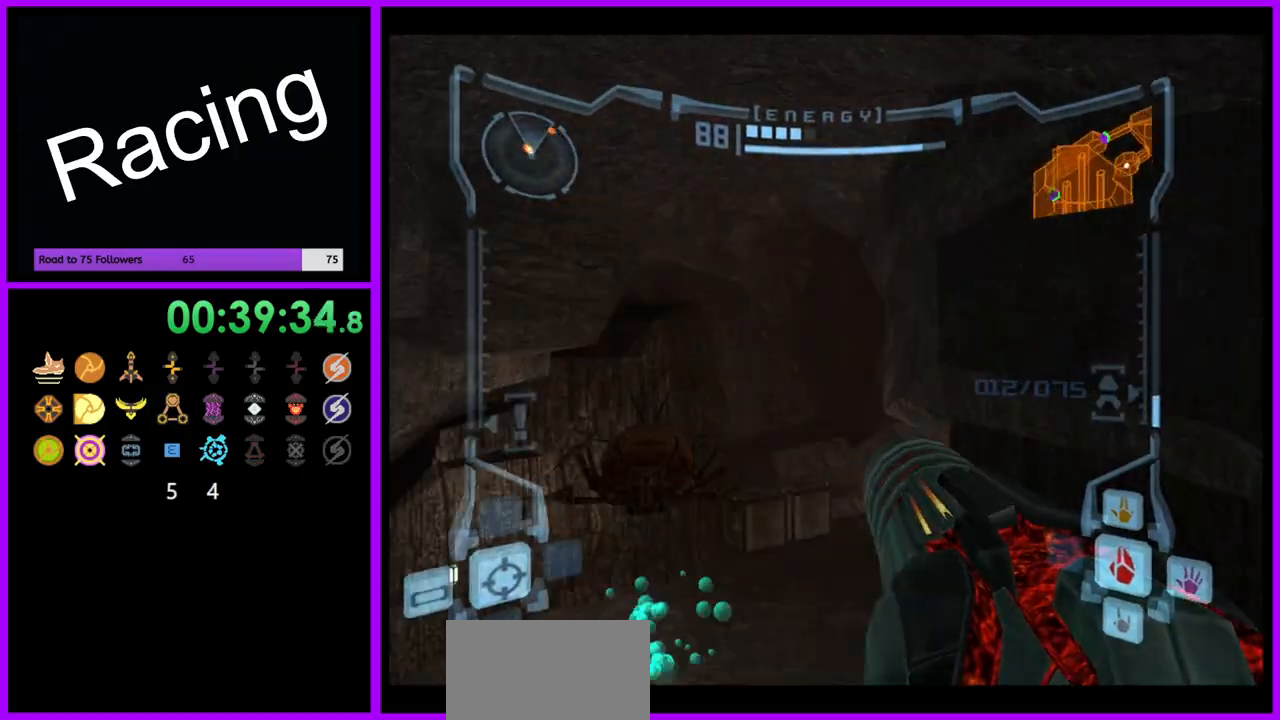
{"dt_ms": 500, "buttons": [], "left_stick": "up-right", "right_stick": "center", "events": []}
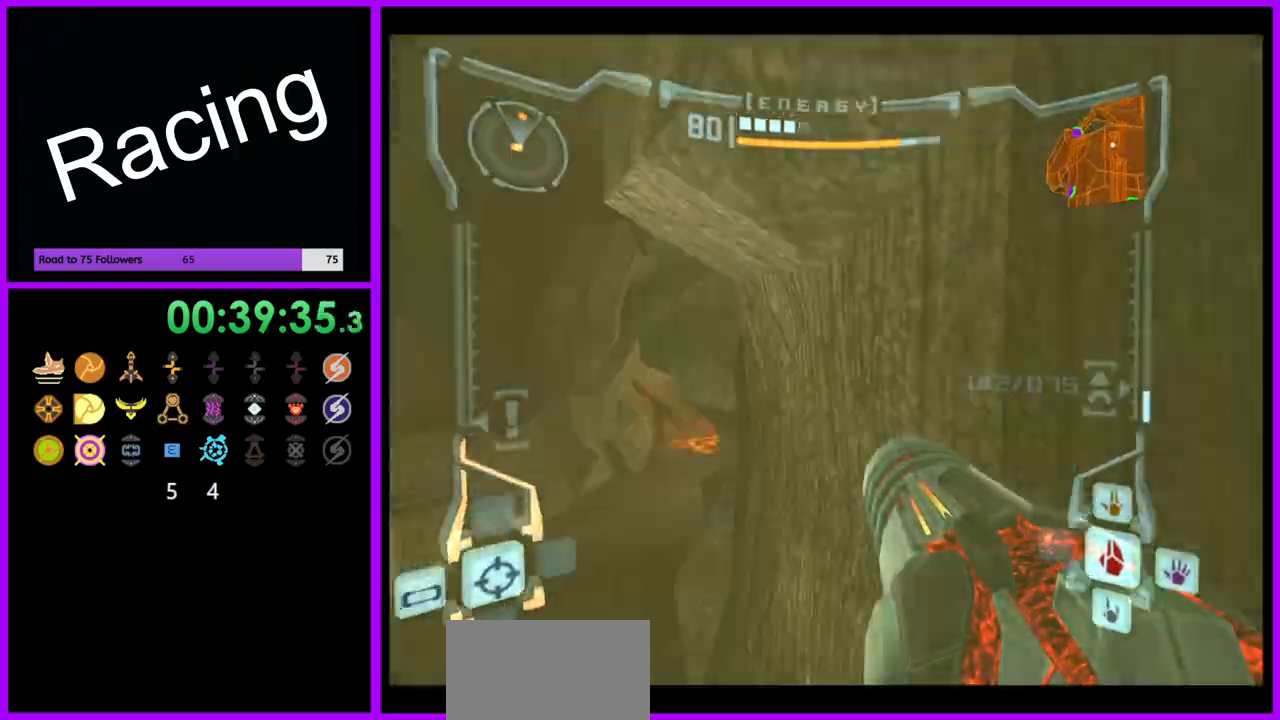
{"dt_ms": 500, "buttons": ["L1"], "left_stick": "up-left", "right_stick": "center", "events": [[267, "L1", "down"], [267, "left_stick", "up-left"]]}
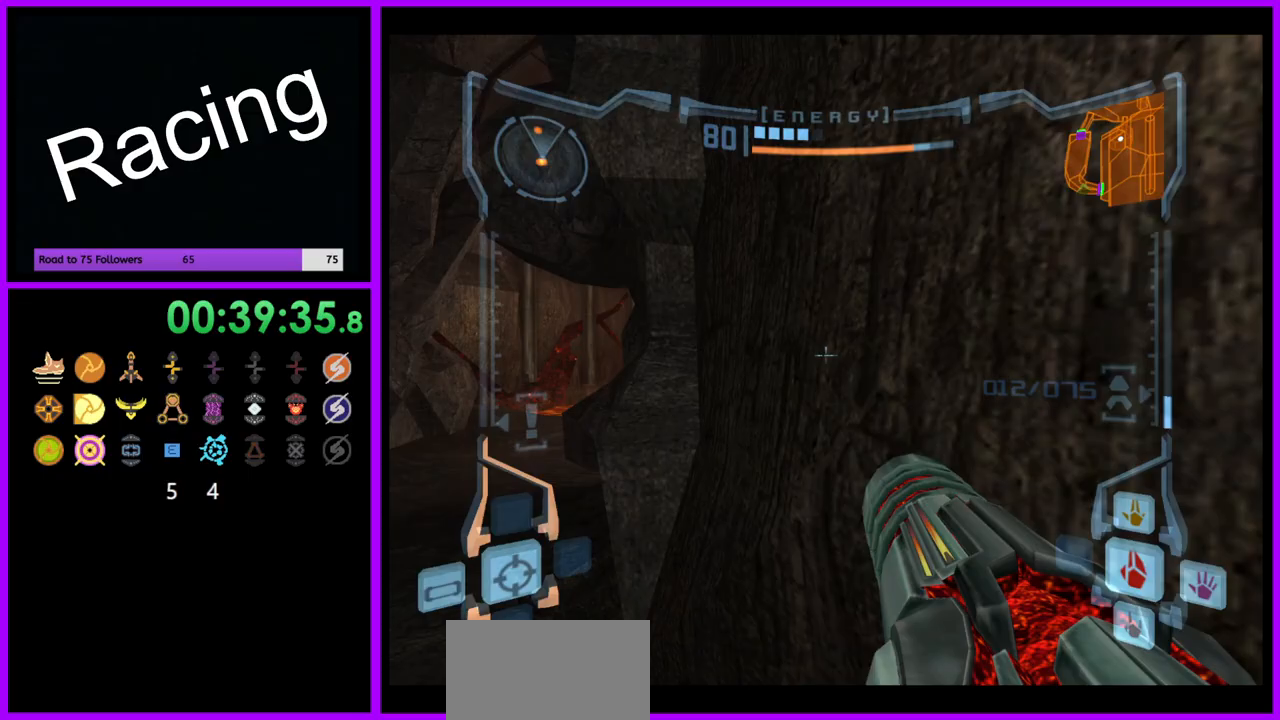
{"dt_ms": 500, "buttons": ["L1"], "left_stick": "up-left", "right_stick": "center", "events": []}
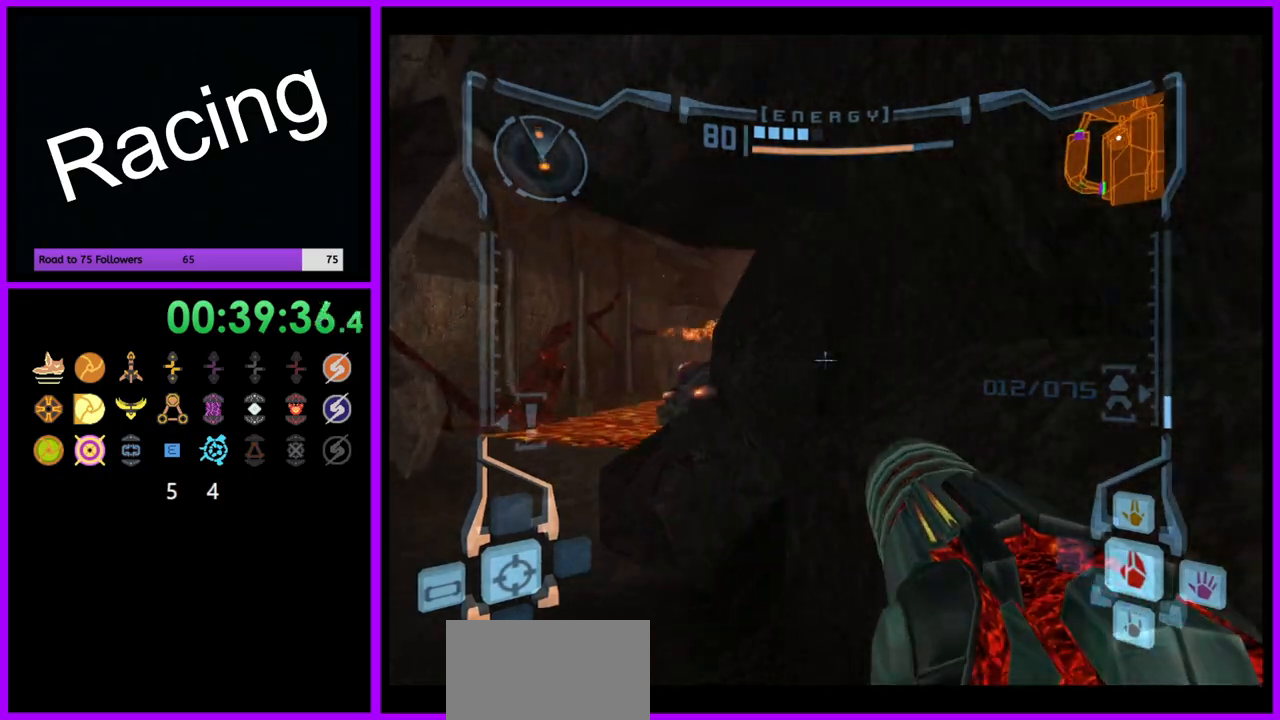
{"dt_ms": 500, "buttons": ["L1"], "left_stick": "up-left", "right_stick": "right", "events": [[433, "right_stick", "right"]]}
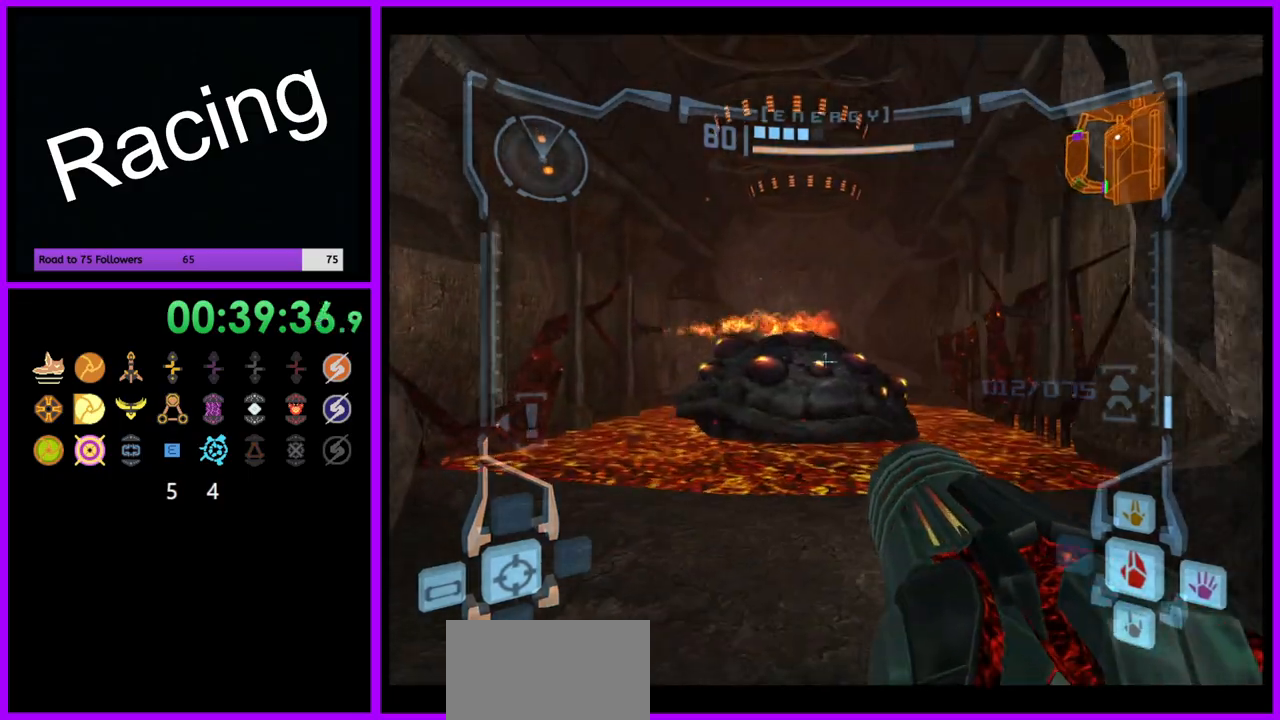
{"dt_ms": 500, "buttons": [], "left_stick": "up-right", "right_stick": "center", "events": [[83, "left_stick", "up"], [100, "right_stick", "center"], [450, "left_stick", "up-right"], [467, "L1", "up"]]}
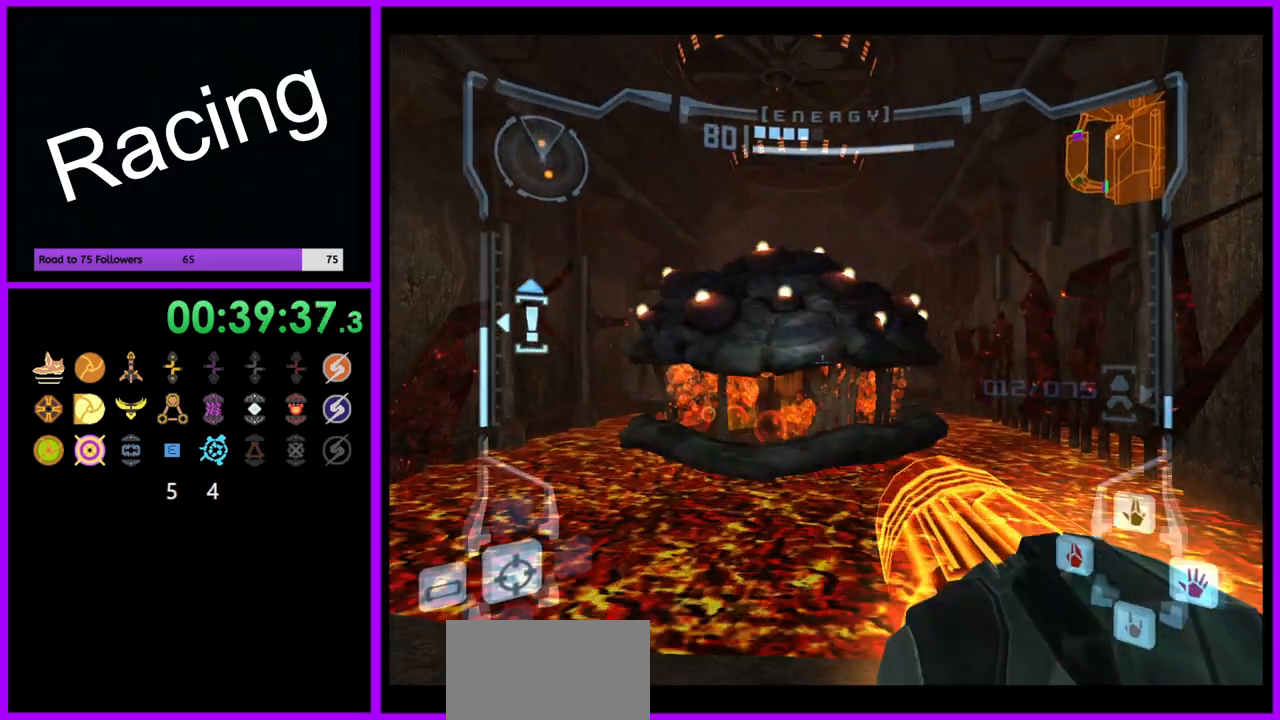
{"dt_ms": 500, "buttons": ["L1"], "left_stick": "up", "right_stick": "center", "events": [[233, "L1", "down"], [400, "left_stick", "up"]]}
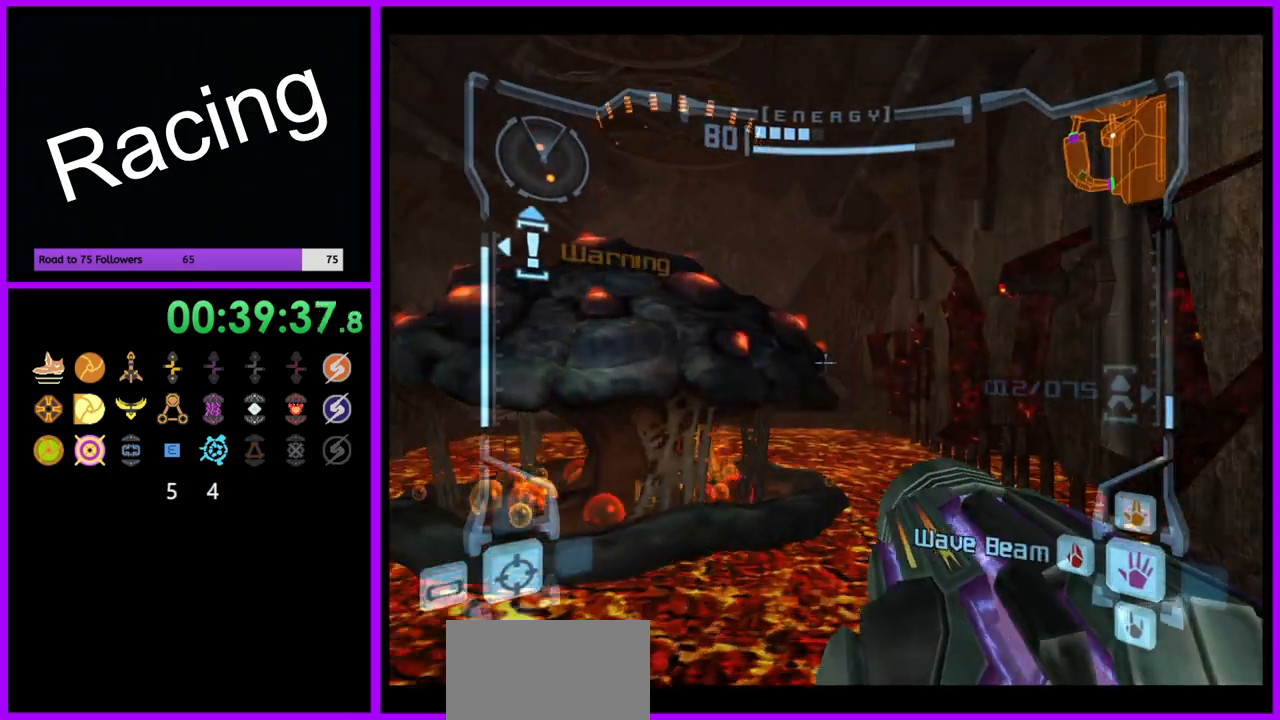
{"dt_ms": 500, "buttons": ["R1"], "left_stick": "up", "right_stick": "center", "events": [[100, "B", "down"], [183, "B", "up"], [333, "L1", "up"], [350, "R1", "down"]]}
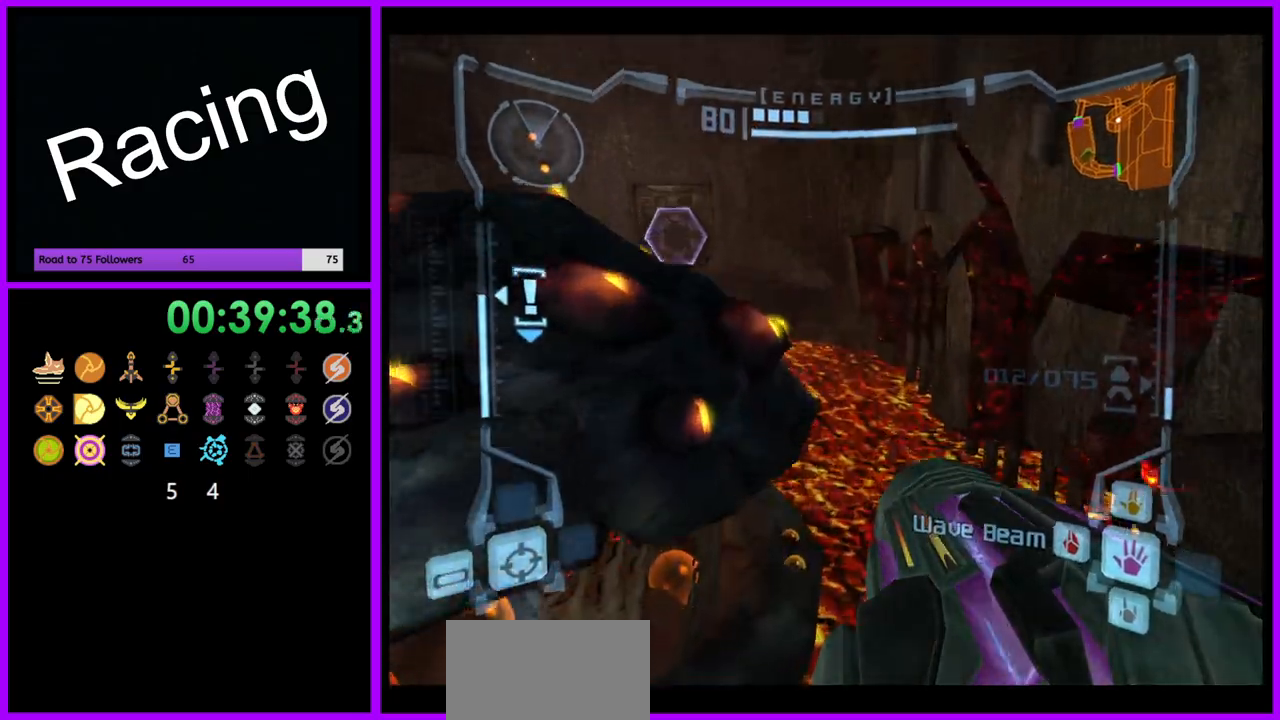
{"dt_ms": 500, "buttons": ["L1", "R1"], "left_stick": "up-left", "right_stick": "center", "events": [[50, "left_stick", "up-left"], [367, "L1", "down"], [417, "B", "down"], [483, "B", "up"]]}
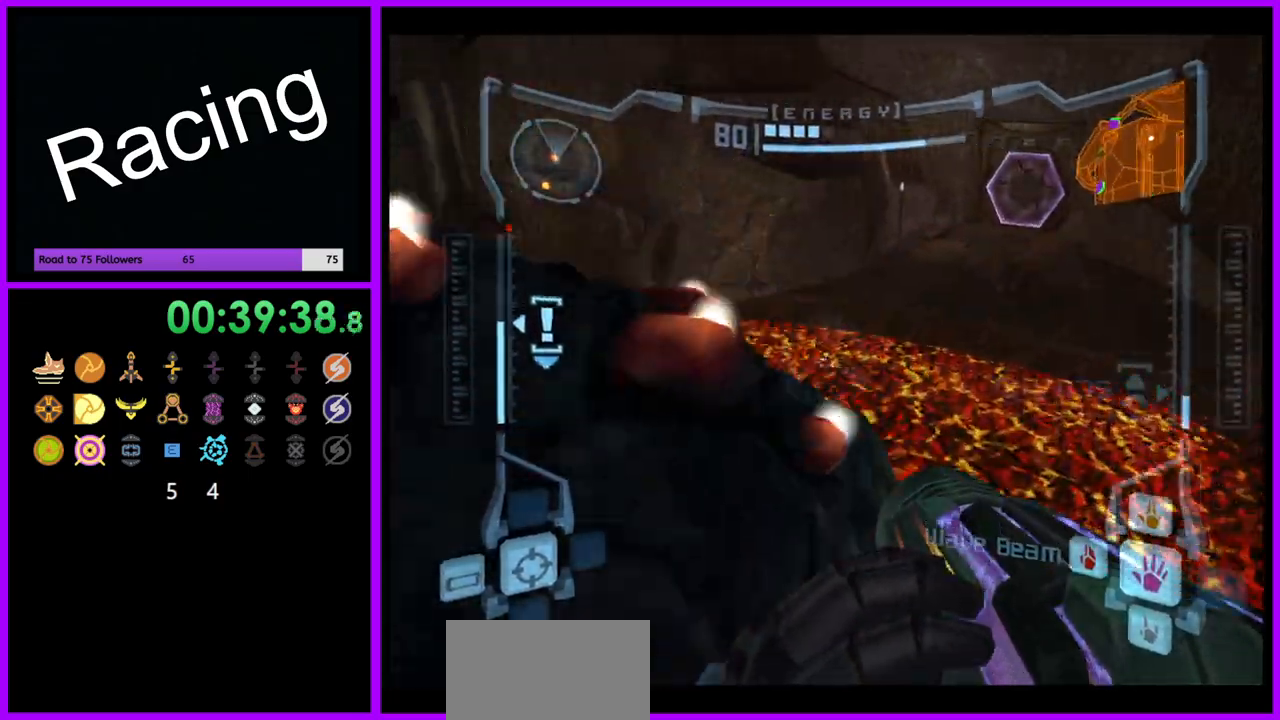
{"dt_ms": 500, "buttons": [], "left_stick": "up-right", "right_stick": "center", "events": [[67, "L1", "up"], [233, "left_stick", "up"], [450, "R1", "up"], [450, "left_stick", "up-right"]]}
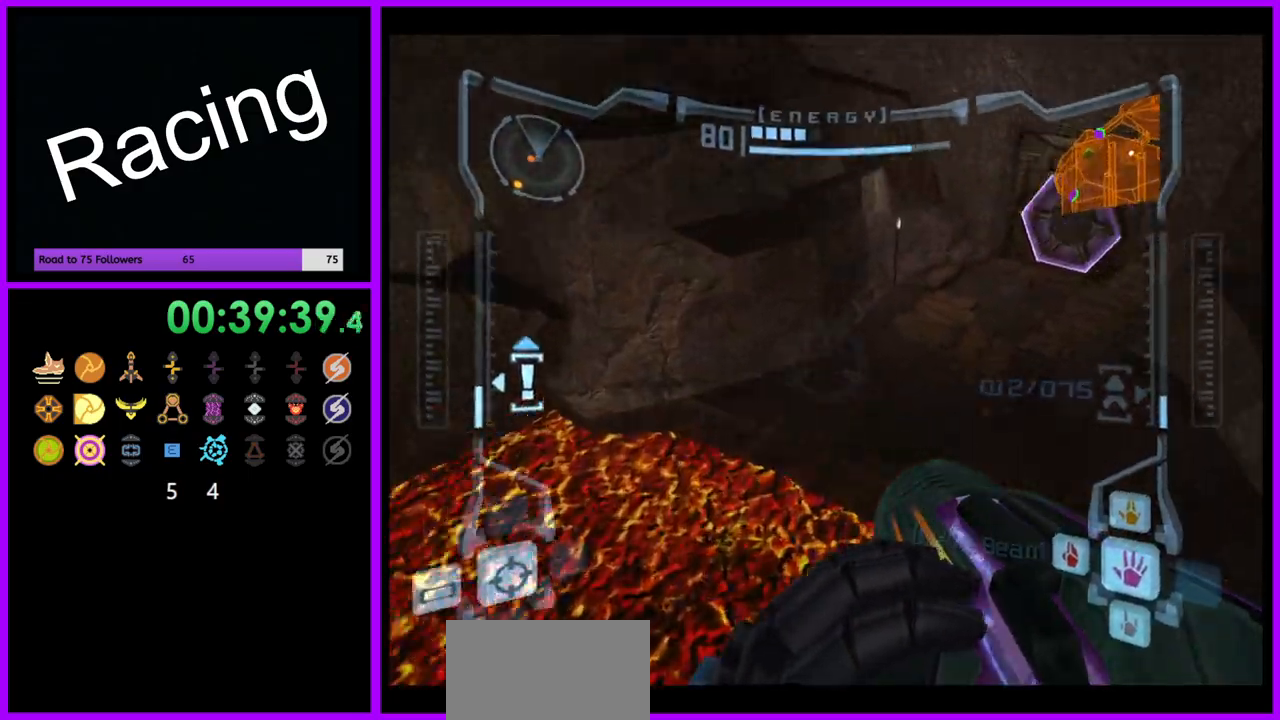
{"dt_ms": 500, "buttons": ["L1"], "left_stick": "up", "right_stick": "center", "events": [[317, "left_stick", "up"], [350, "A", "down"], [400, "A", "up"], [433, "L1", "down"]]}
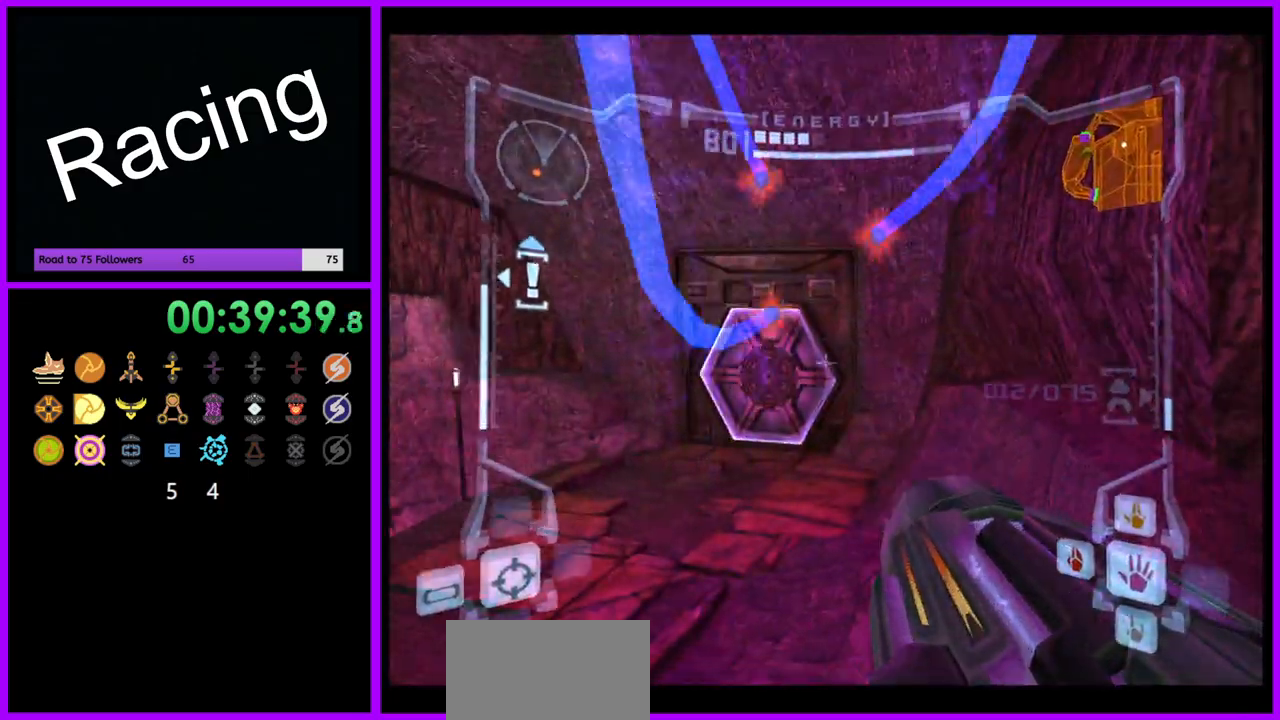
{"dt_ms": 500, "buttons": ["L1"], "left_stick": "up-left", "right_stick": "center", "events": [[217, "left_stick", "up-left"]]}
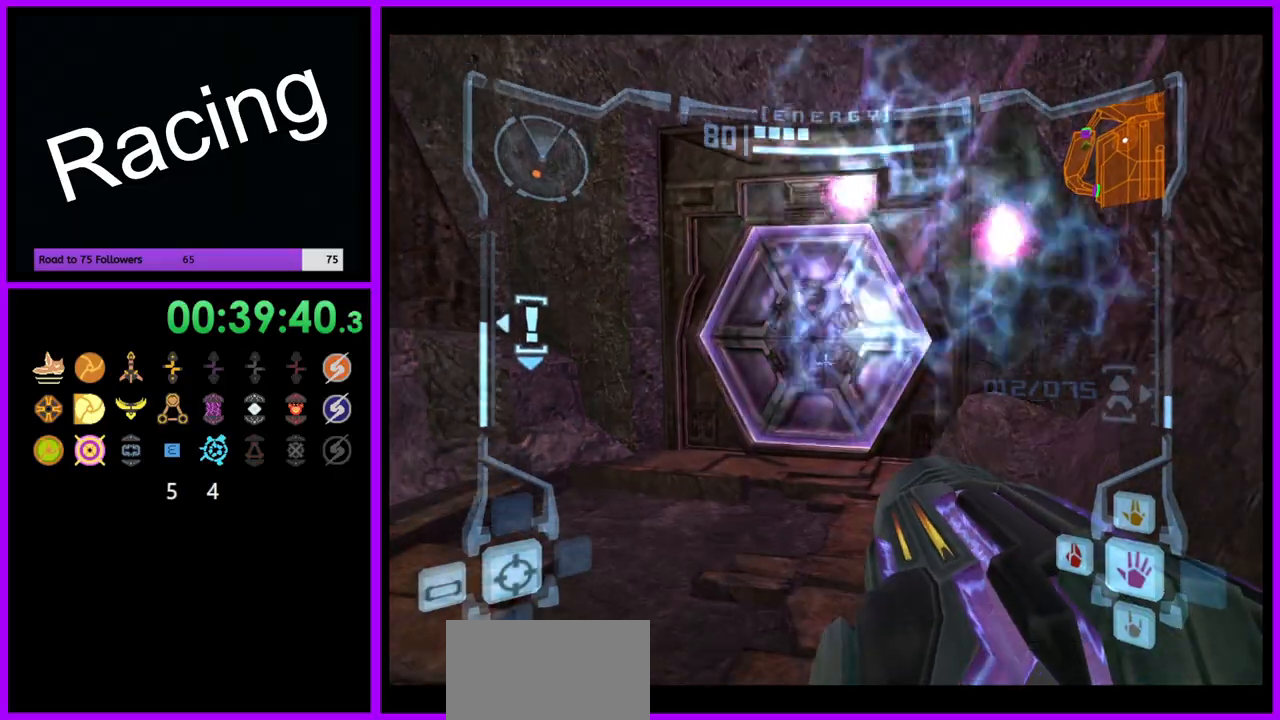
{"dt_ms": 500, "buttons": [], "left_stick": "up", "right_stick": "center", "events": [[100, "left_stick", "up"], [450, "L1", "up"]]}
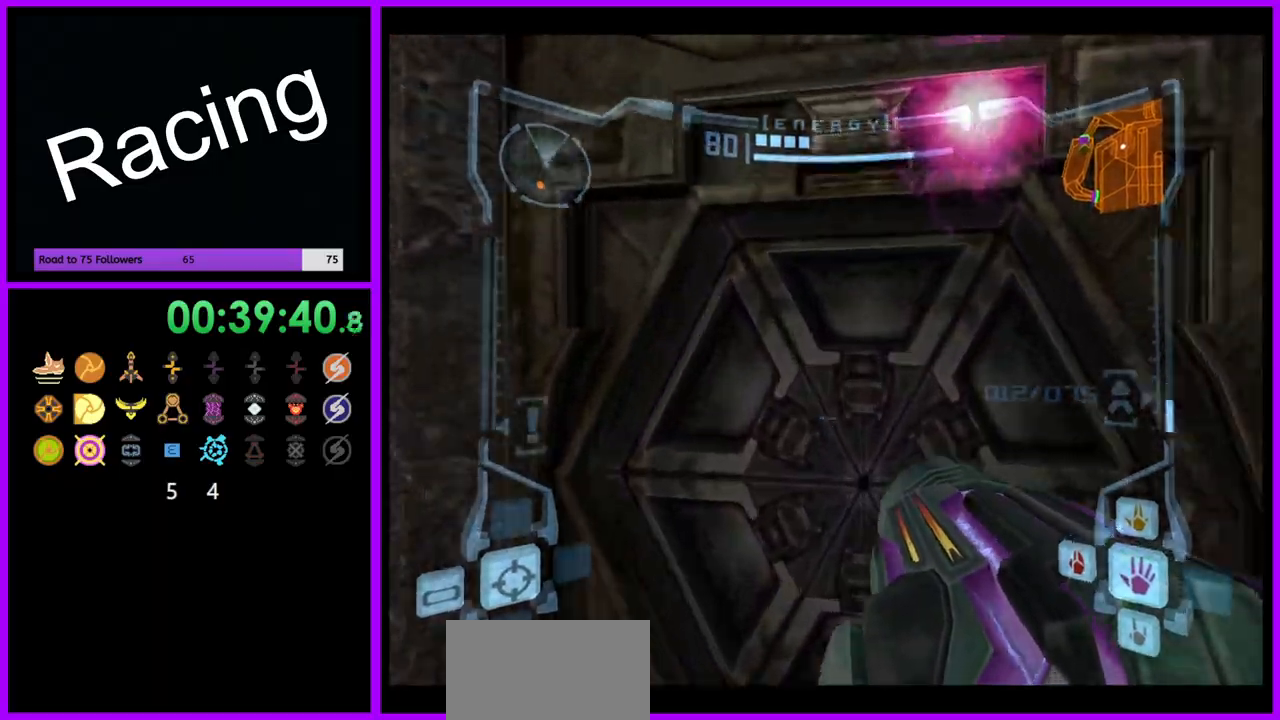
{"dt_ms": 500, "buttons": [], "left_stick": "center", "right_stick": "center", "events": [[33, "A", "down"], [33, "left_stick", "up-right"], [133, "A", "up"], [233, "left_stick", "down-right"], [317, "left_stick", "down"], [367, "A", "down"], [433, "left_stick", "center"], [450, "A", "up"]]}
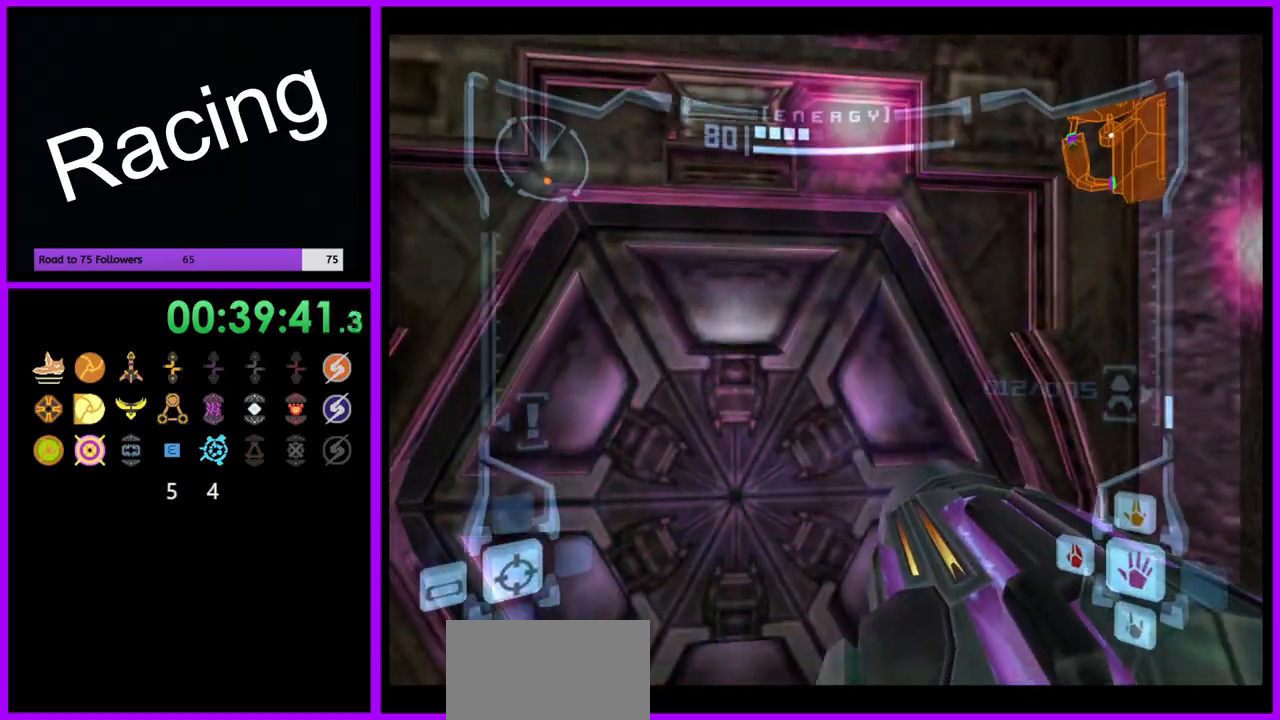
{"dt_ms": 500, "buttons": [], "left_stick": "center", "right_stick": "center", "events": [[50, "A", "down"], [117, "A", "up"], [200, "A", "down"], [267, "left_stick", "up"], [300, "A", "up"], [433, "left_stick", "center"]]}
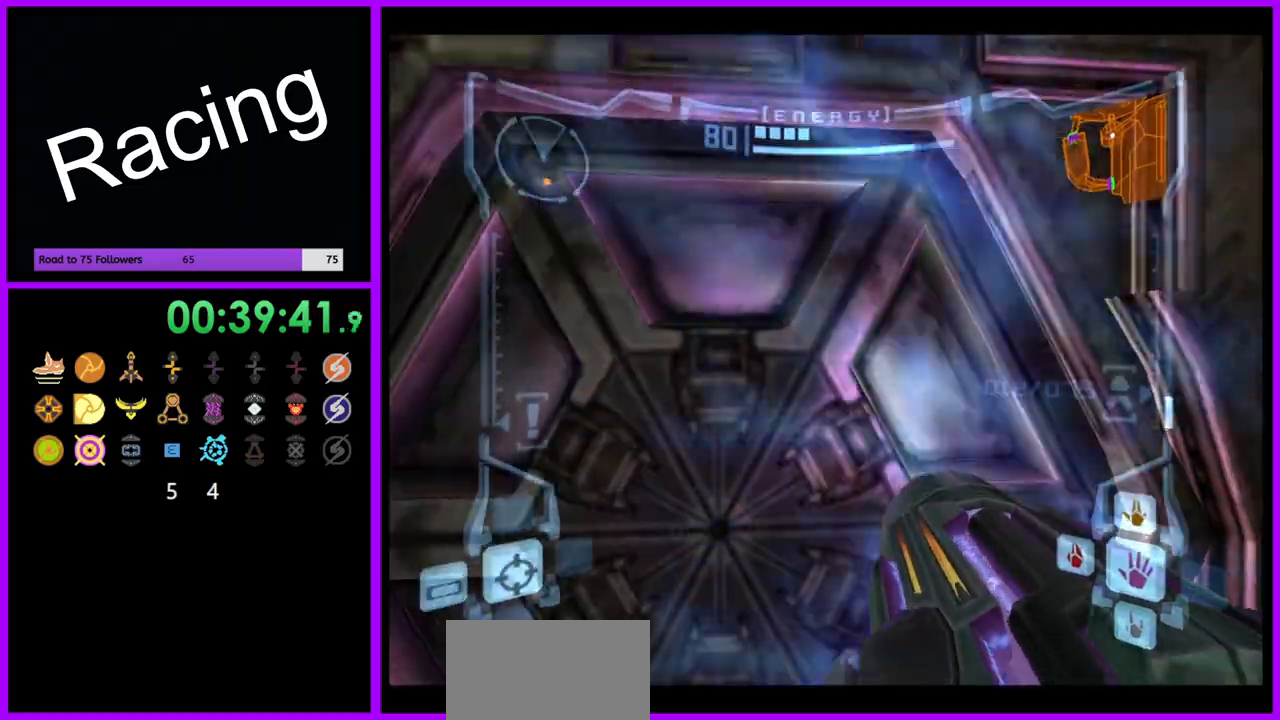
{"dt_ms": 500, "buttons": ["L1"], "left_stick": "center", "right_stick": "center", "events": [[67, "L1", "down"]]}
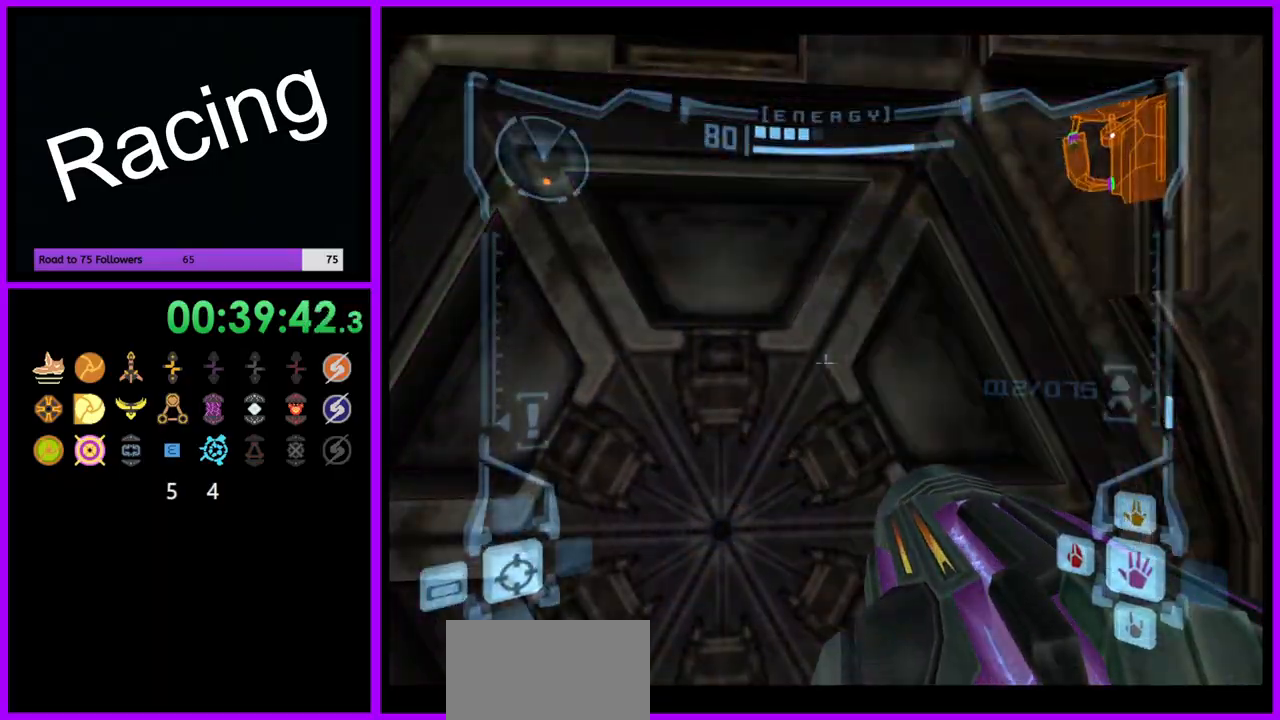
{"dt_ms": 500, "buttons": ["L1"], "left_stick": "up", "right_stick": "center", "events": [[50, "left_stick", "down-left"], [117, "A", "down"], [183, "A", "up"], [183, "left_stick", "center"], [483, "left_stick", "up"]]}
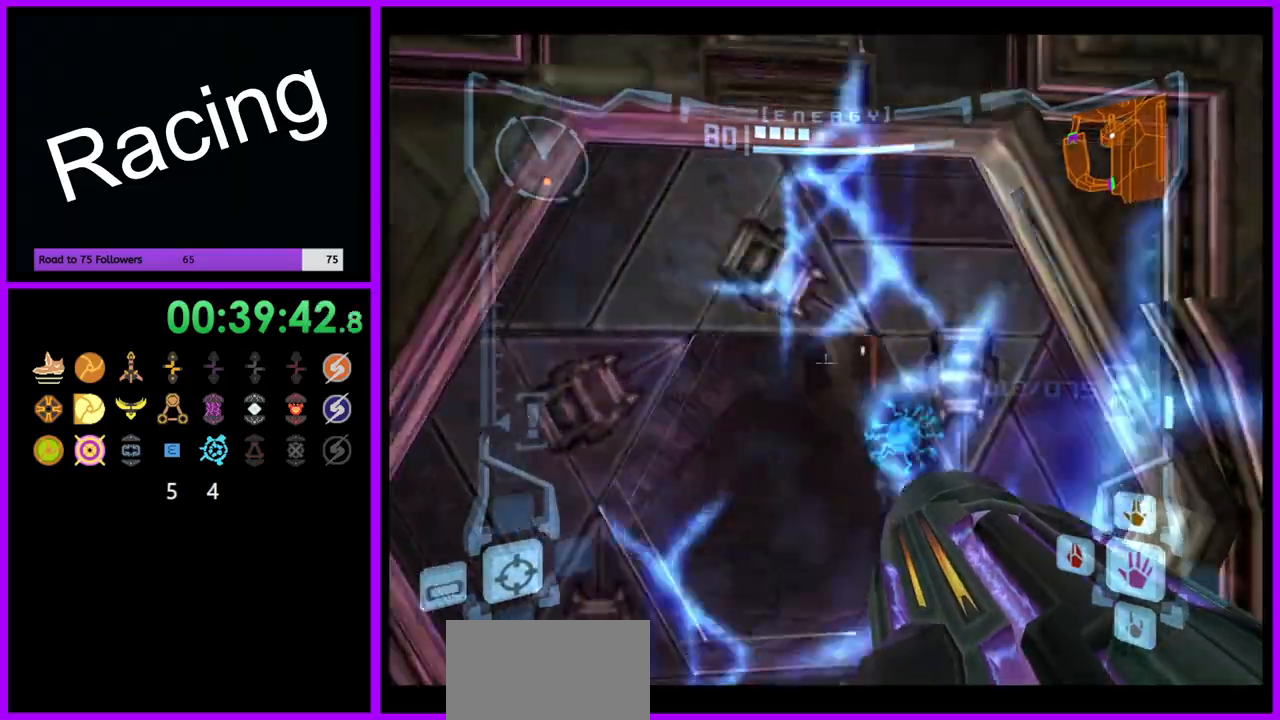
{"dt_ms": 500, "buttons": ["L1"], "left_stick": "up", "right_stick": "center", "events": []}
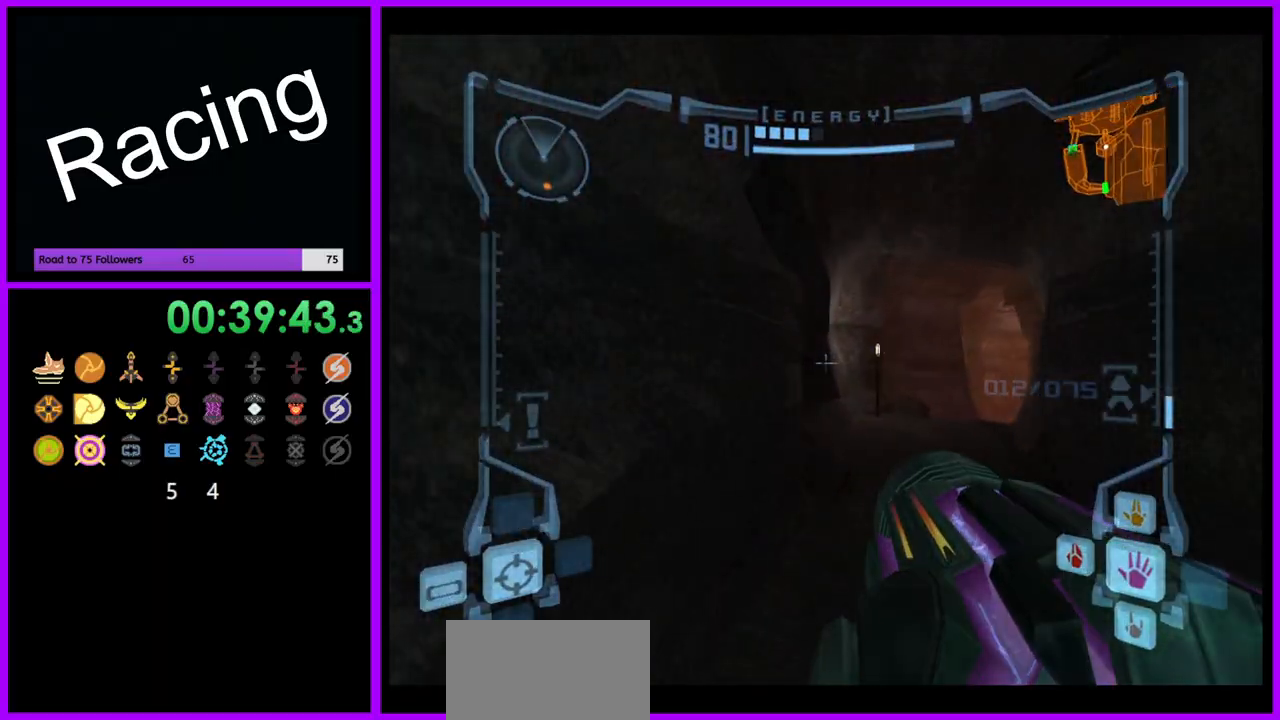
{"dt_ms": 500, "buttons": [], "left_stick": "up-right", "right_stick": "center", "events": [[150, "B", "down"], [150, "left_stick", "up-right"], [267, "B", "up"], [350, "L1", "up"]]}
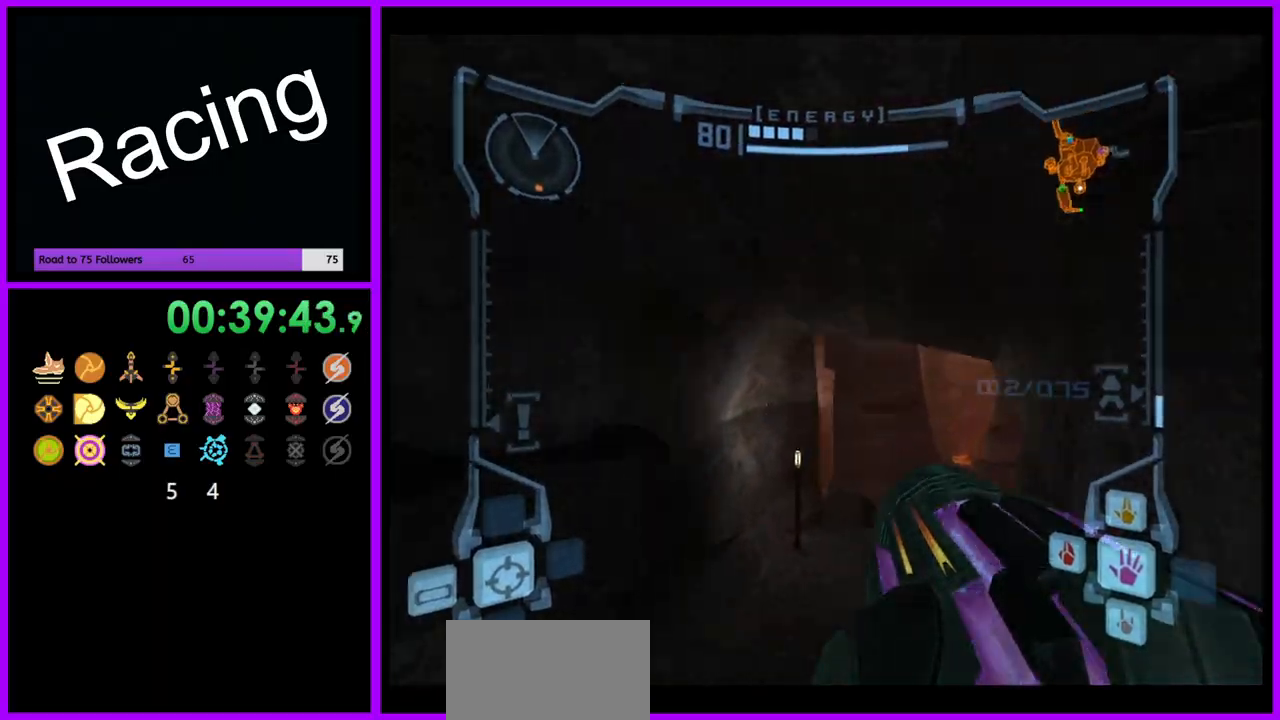
{"dt_ms": 500, "buttons": [], "left_stick": "up-right", "right_stick": "center", "events": []}
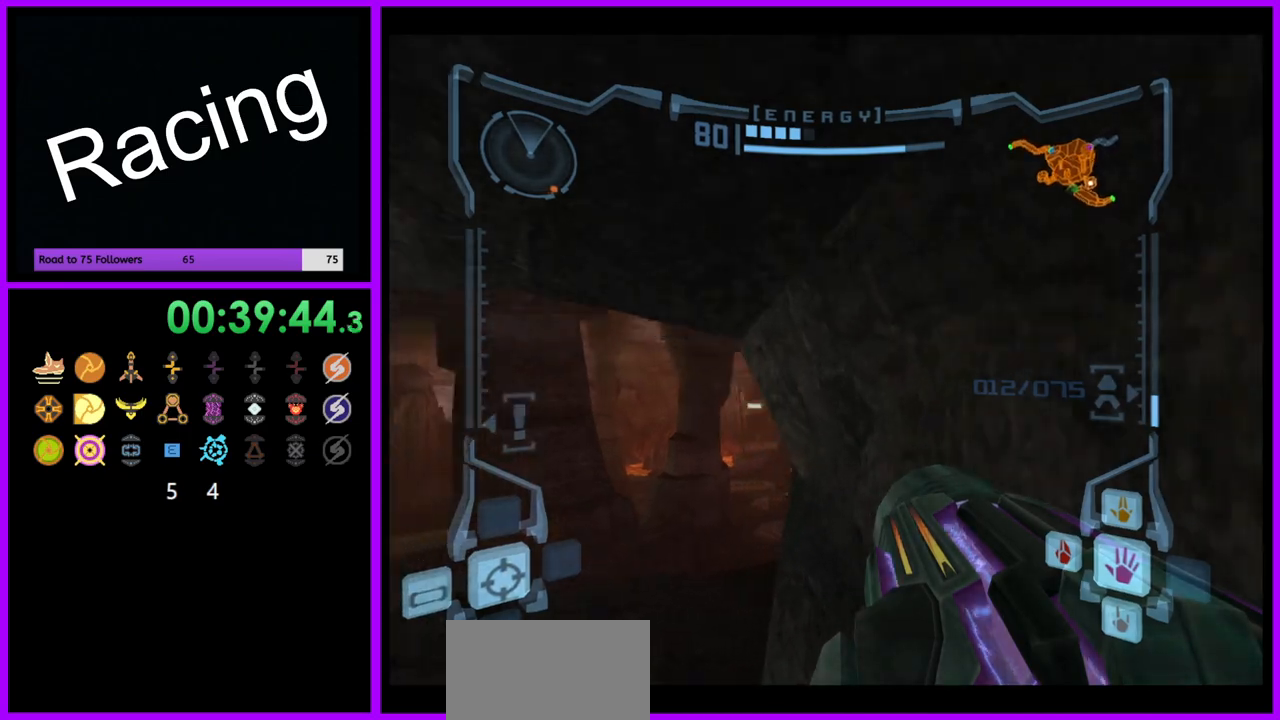
{"dt_ms": 500, "buttons": ["L1"], "left_stick": "up-left", "right_stick": "center", "events": [[17, "left_stick", "up"], [83, "L1", "down"], [333, "left_stick", "up-left"]]}
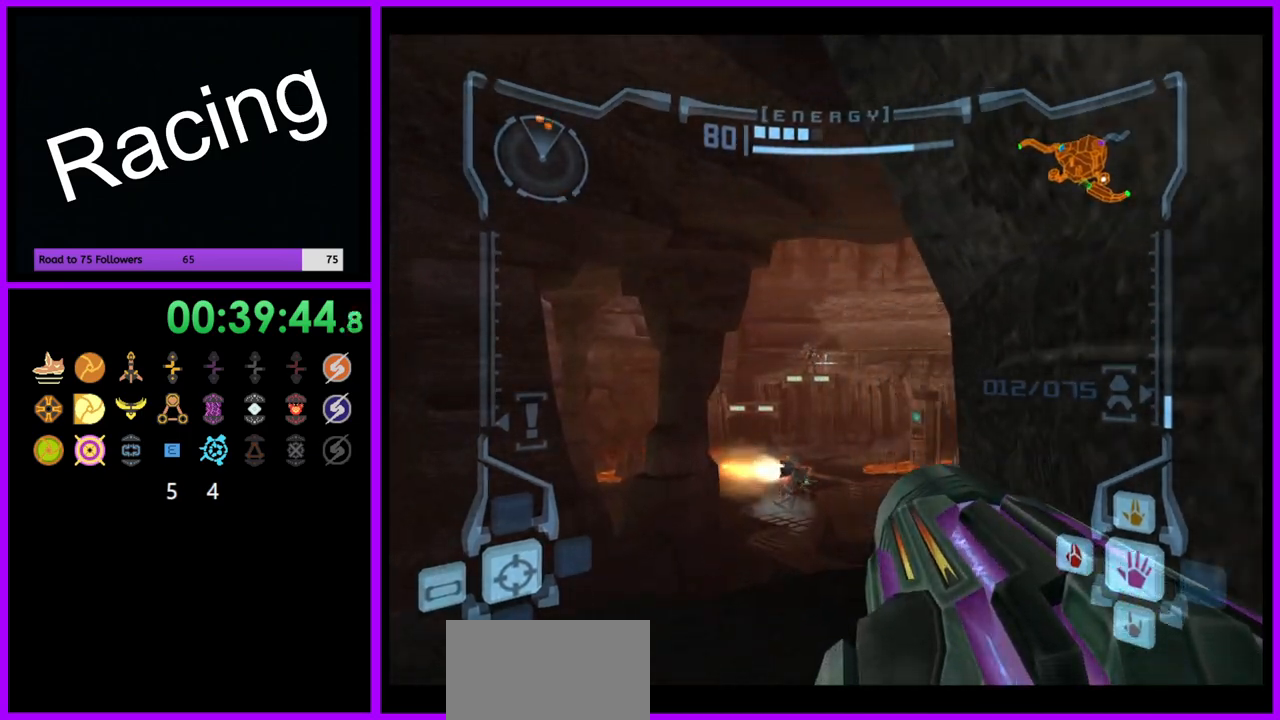
{"dt_ms": 500, "buttons": ["L1"], "left_stick": "up", "right_stick": "center", "events": [[183, "left_stick", "up"]]}
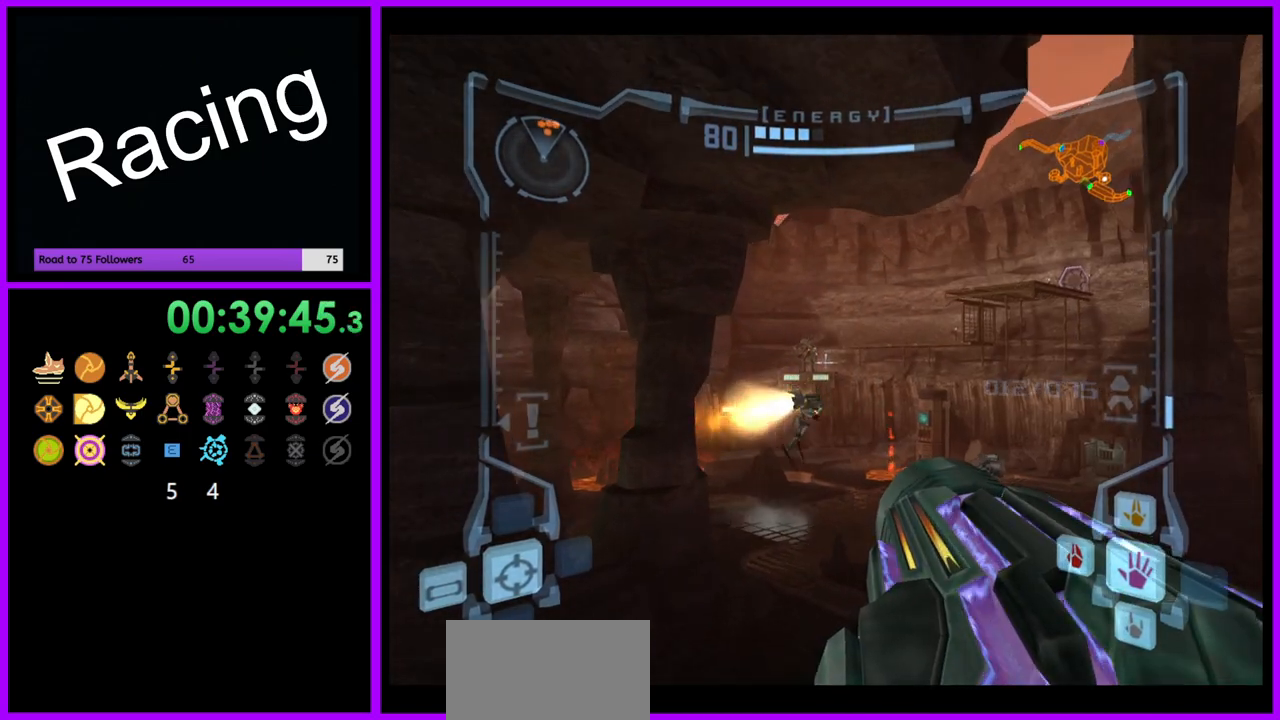
{"dt_ms": 500, "buttons": [], "left_stick": "up-right", "right_stick": "center", "events": [[233, "B", "down"], [367, "B", "up"], [400, "L1", "up"], [500, "left_stick", "up-right"]]}
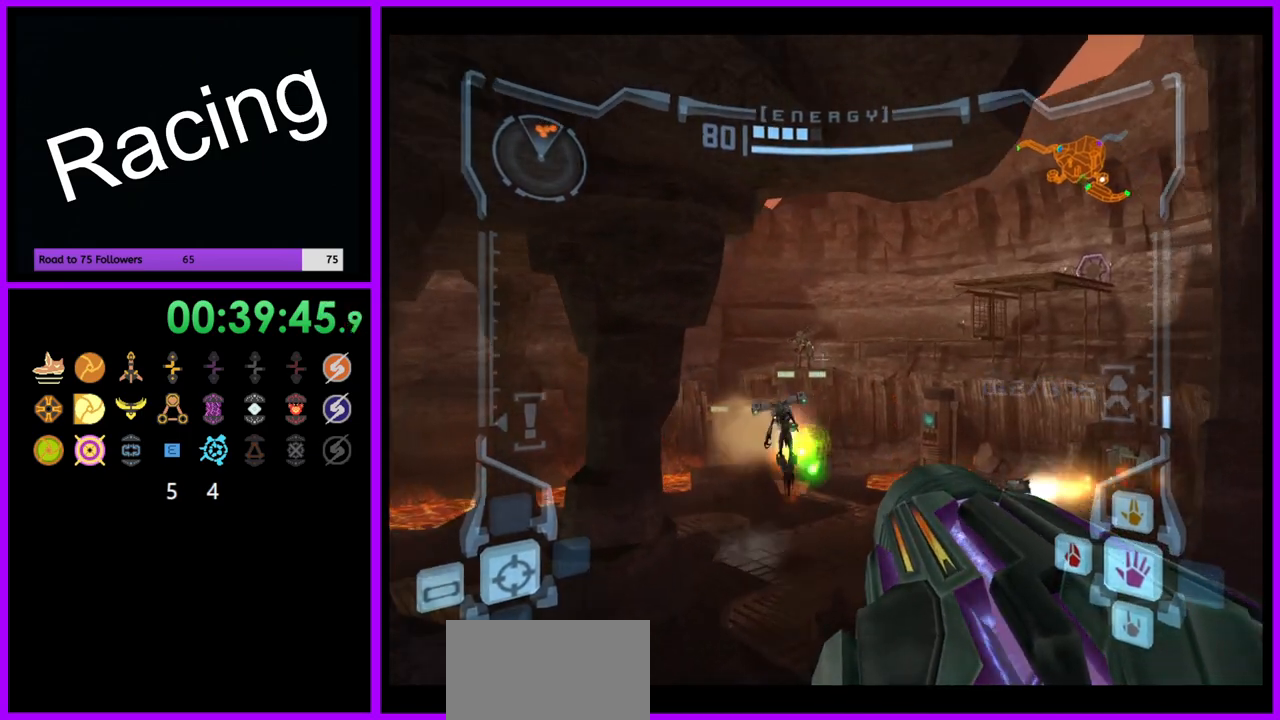
{"dt_ms": 500, "buttons": [], "left_stick": "up", "right_stick": "center", "events": [[483, "left_stick", "up"]]}
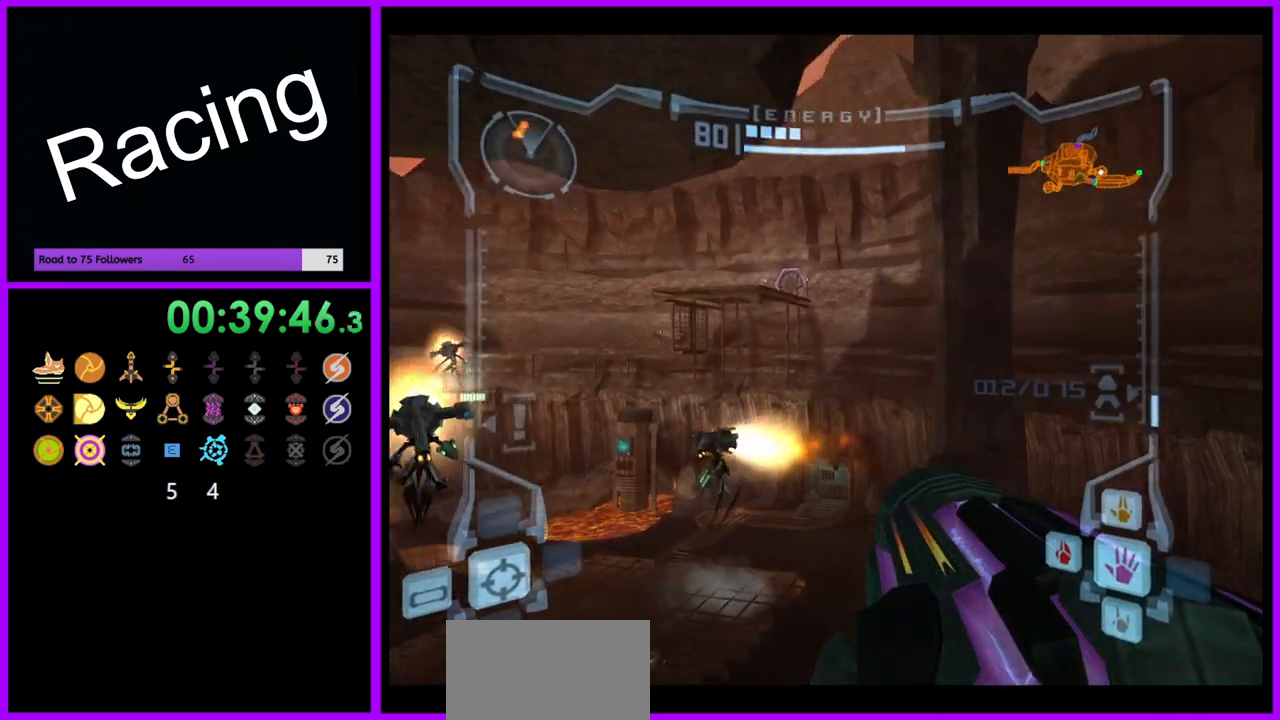
{"dt_ms": 1000, "buttons": [], "left_stick": "up", "right_stick": "center", "events": [[117, "L1", "down"], [150, "left_stick", "up-left"], [283, "left_stick", "left"], [333, "B", "down"], [400, "B", "up"], [500, "L1", "up"], [550, "left_stick", "up"], [683, "left_stick", "up-right"], [983, "left_stick", "up"]]}
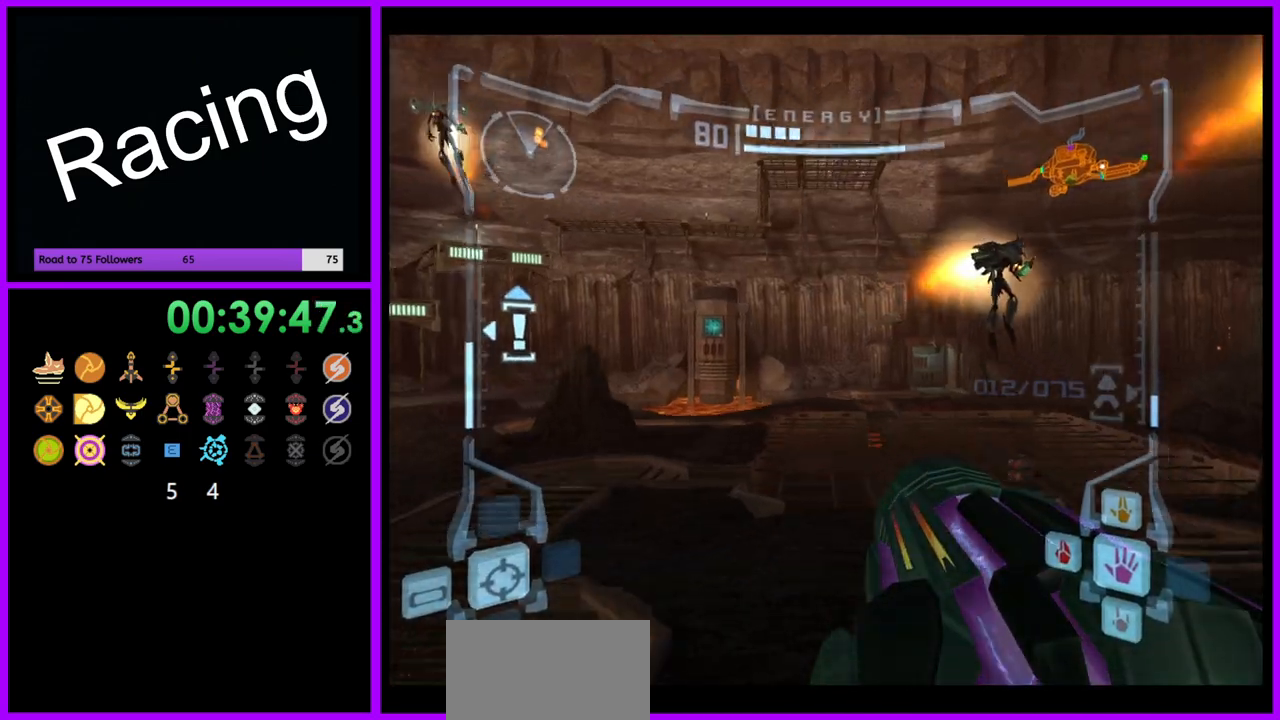
{"dt_ms": 500, "buttons": [], "left_stick": "up-left", "right_stick": "center", "events": [[200, "L1", "down"], [267, "B", "down"], [267, "left_stick", "up-left"], [350, "B", "up"], [483, "L1", "up"]]}